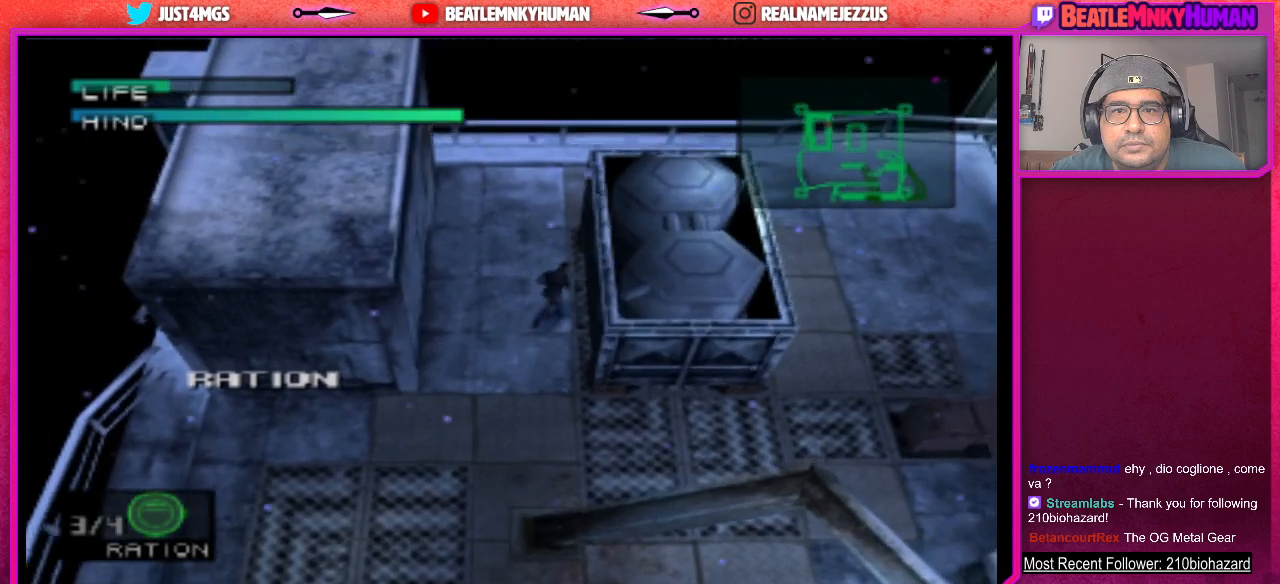
Gameplay with a controller (arcade stick); each line is a JSON object with the inputs held at the frame after it. "events" lists button and stick changes between this image and that frame as [ms after this image, input, new state], when the widget could be followed in between. Not read: L3 R3.
{"buttons": [], "left_stick": "center", "events": [[67, "R1", "down"], [167, "R1", "up"]]}
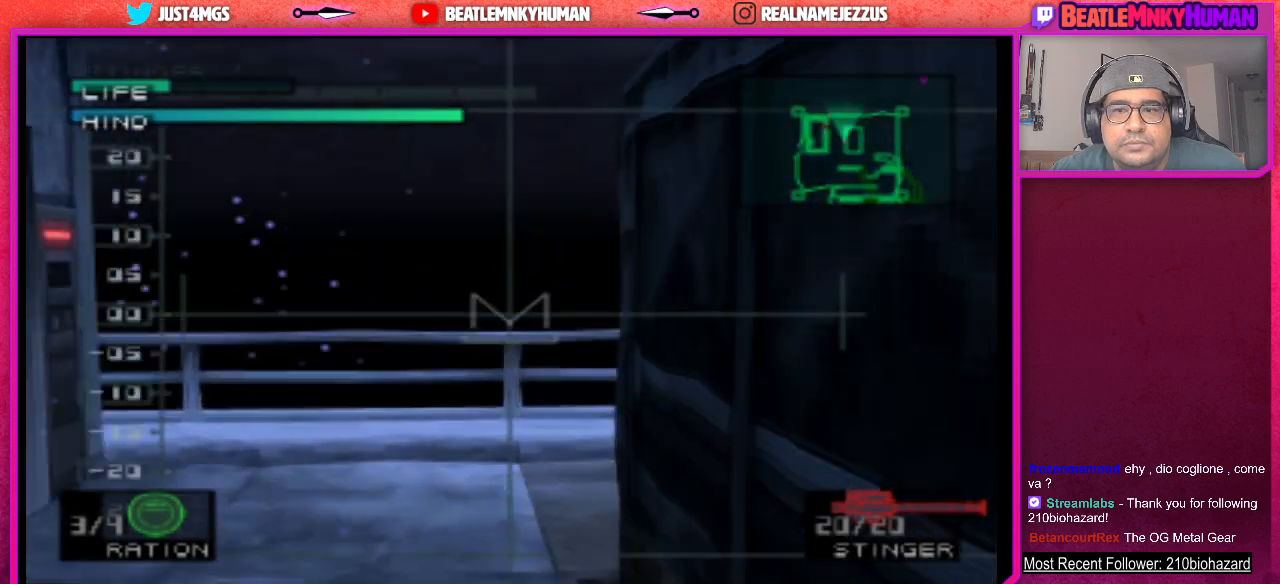
{"buttons": ["R1"], "left_stick": "center", "events": [[500, "R1", "down"]]}
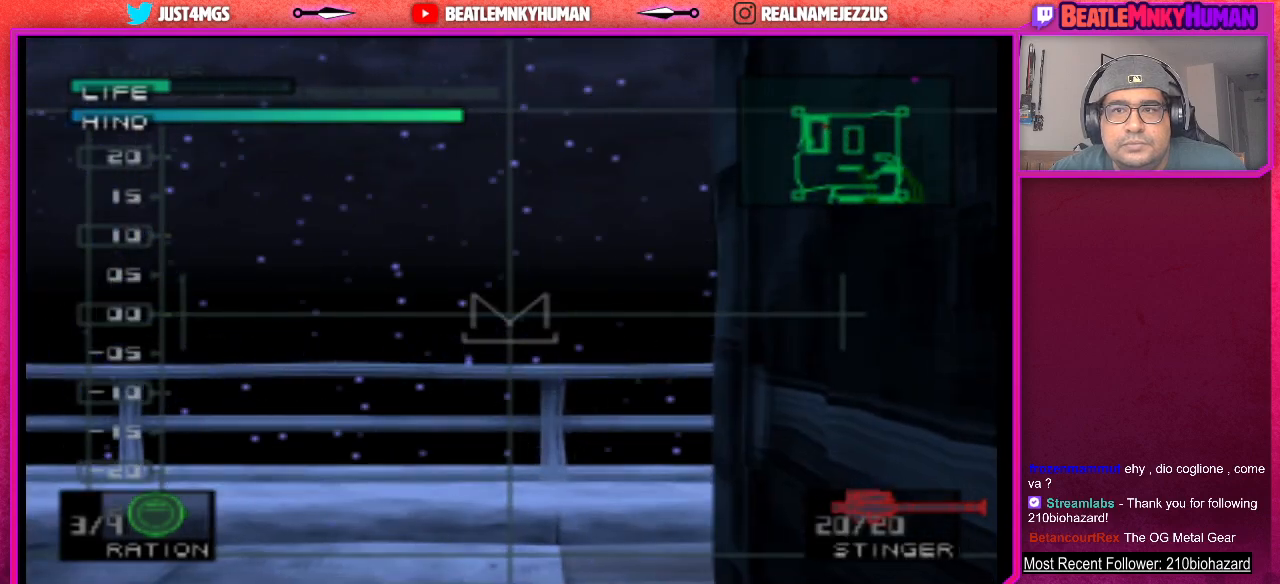
{"buttons": ["R1"], "left_stick": "center", "events": [[100, "R1", "up"], [417, "R1", "down"]]}
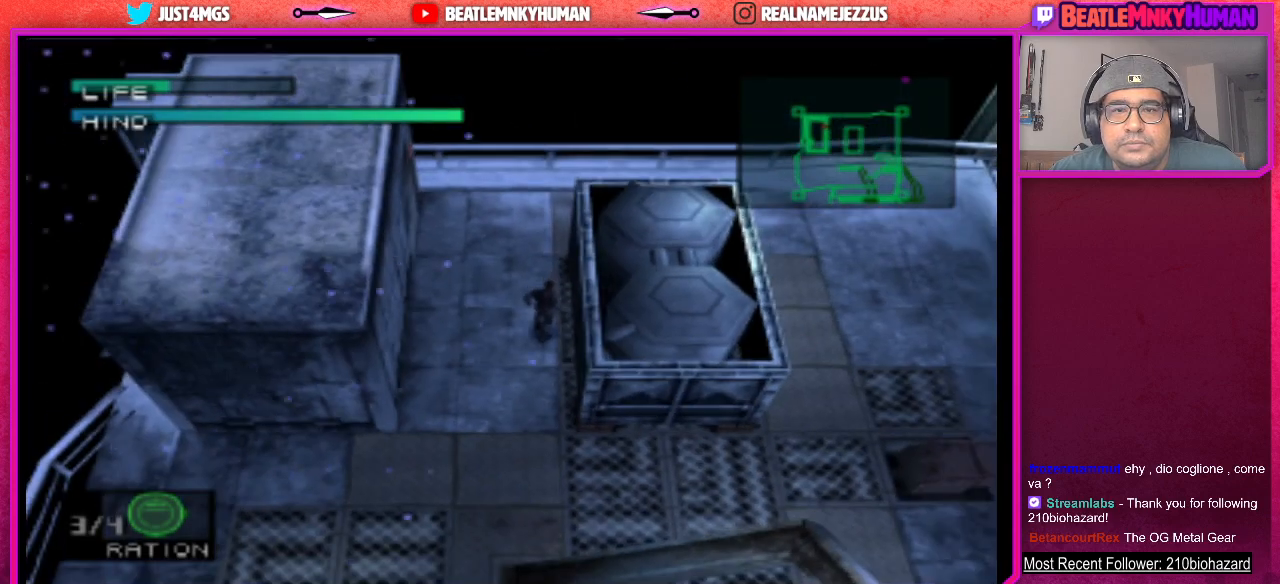
{"buttons": [], "left_stick": "center", "events": [[33, "R1", "up"]]}
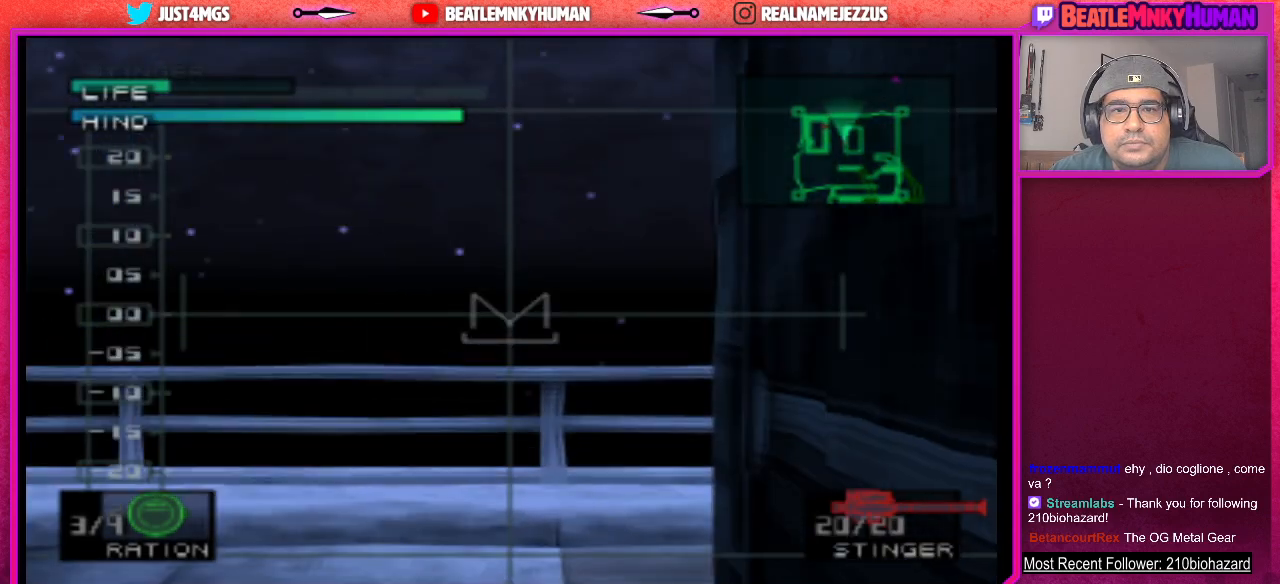
{"buttons": [], "left_stick": "center", "events": []}
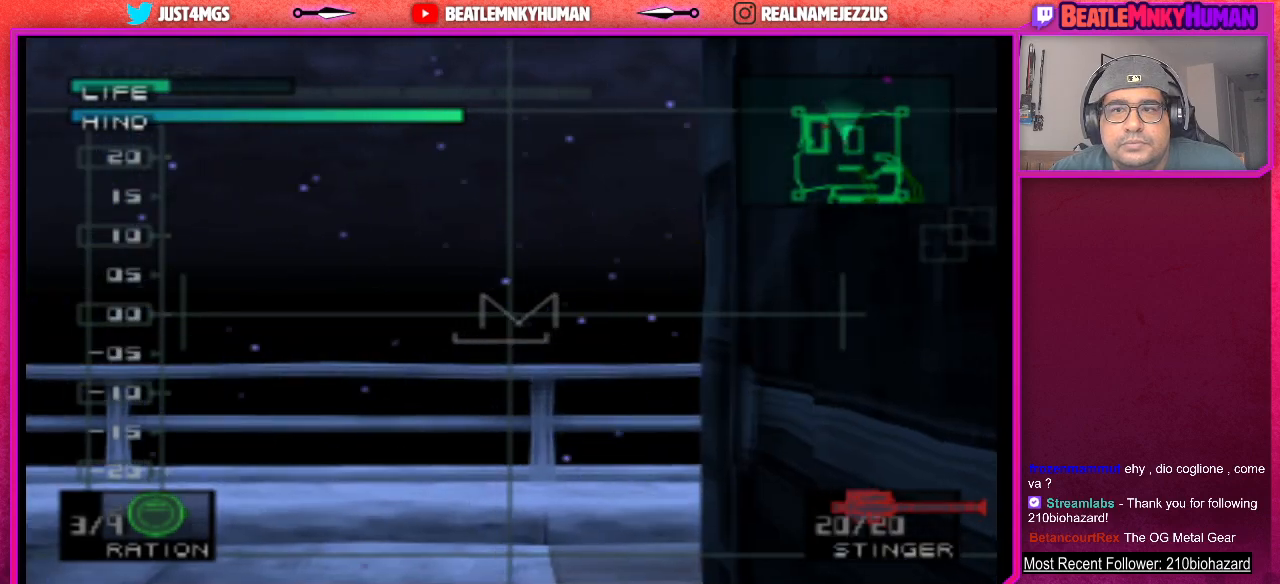
{"buttons": [], "left_stick": "center", "events": []}
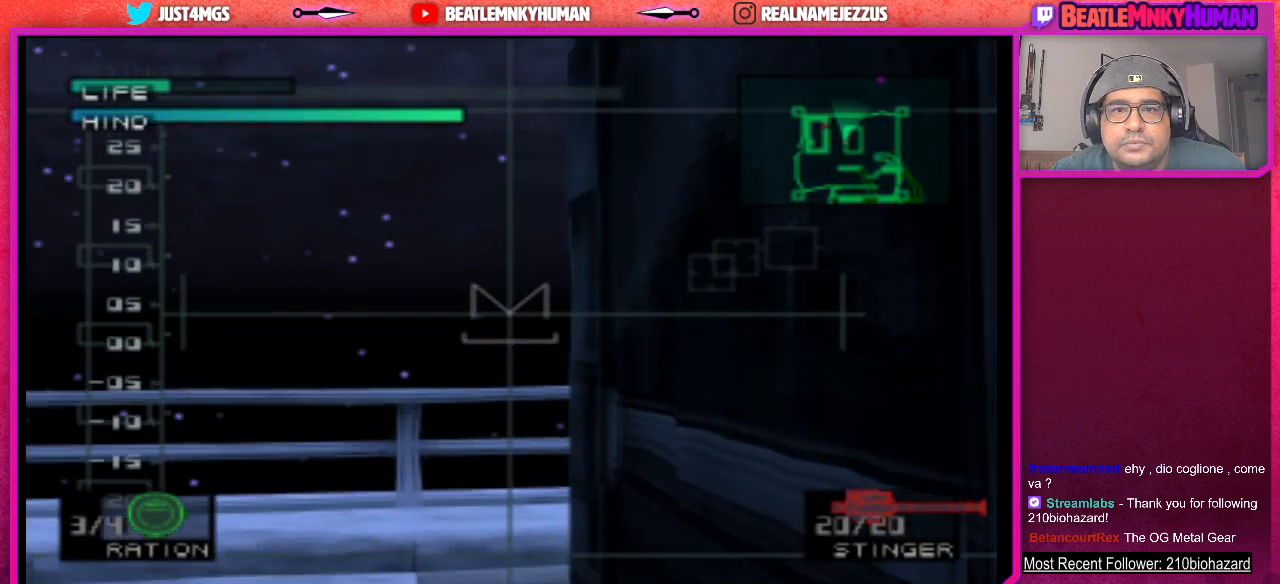
{"buttons": [], "left_stick": "center", "events": []}
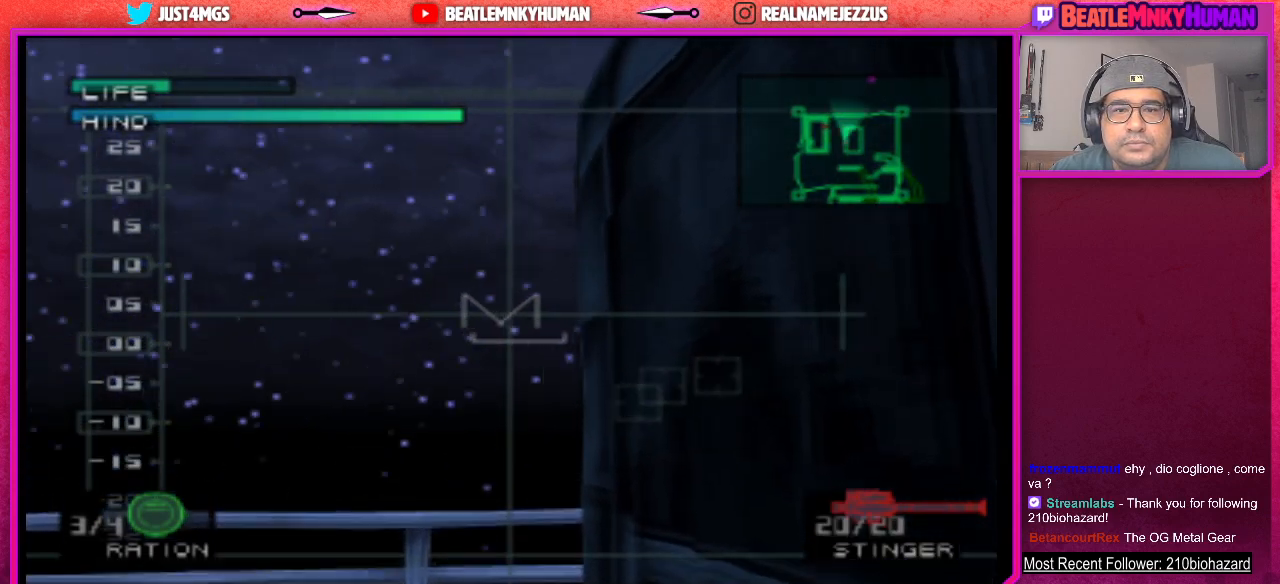
{"buttons": [], "left_stick": "center", "events": []}
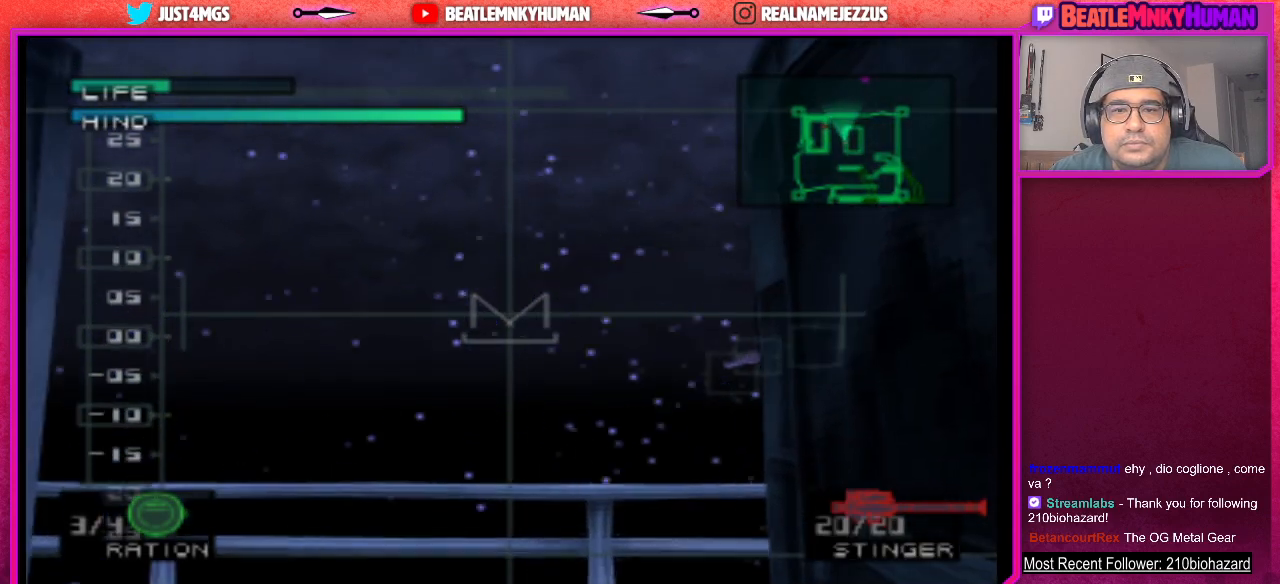
{"buttons": [], "left_stick": "center", "events": []}
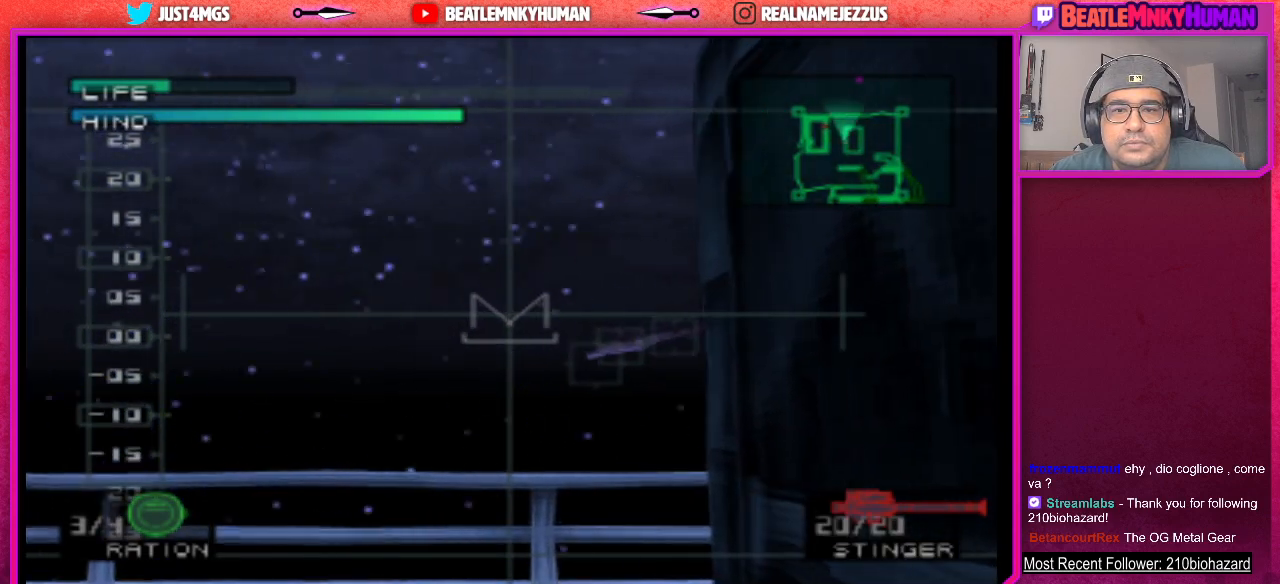
{"buttons": ["CIRCLE"], "left_stick": "center", "events": [[467, "CIRCLE", "down"]]}
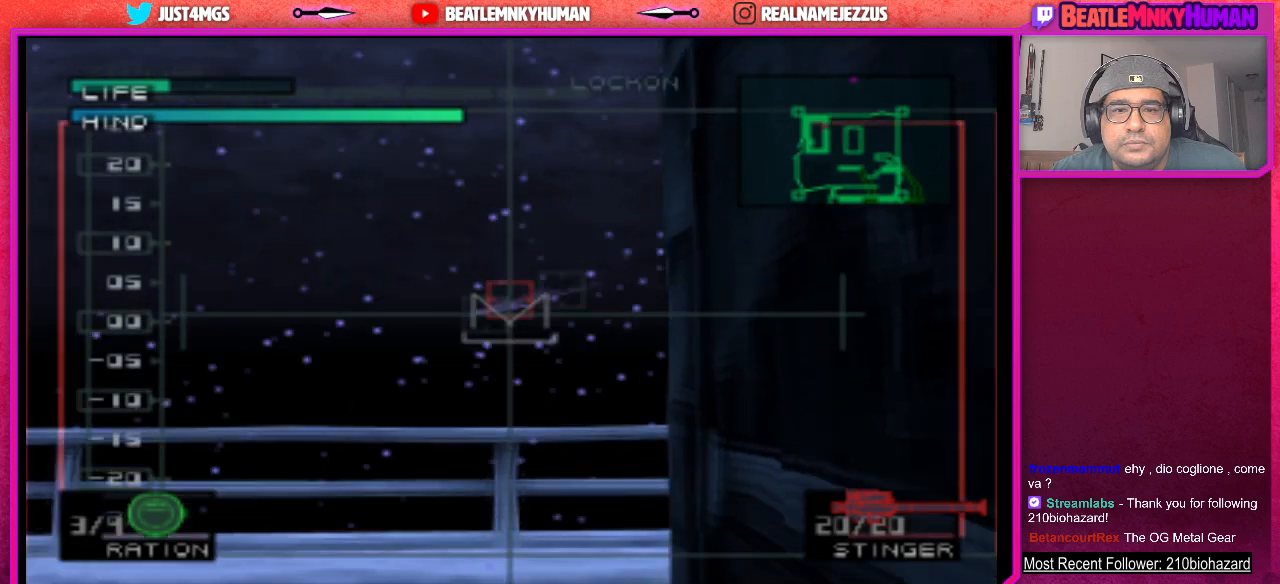
{"buttons": [], "left_stick": "center", "events": [[83, "CIRCLE", "up"]]}
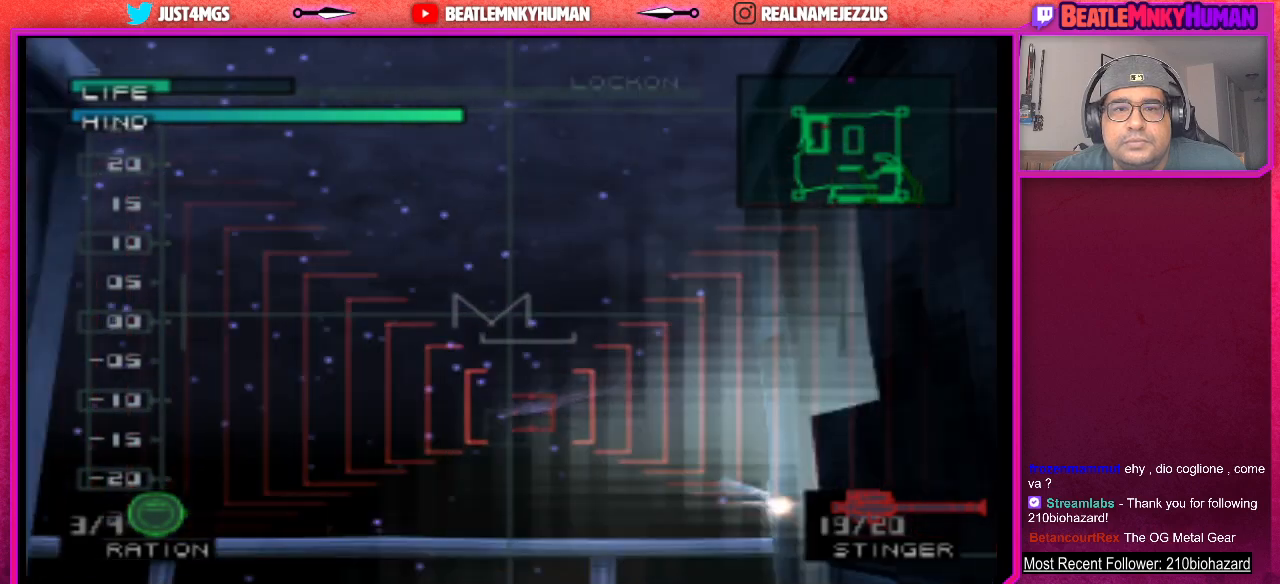
{"buttons": [], "left_stick": "center", "events": [[167, "R1", "down"], [267, "R1", "up"]]}